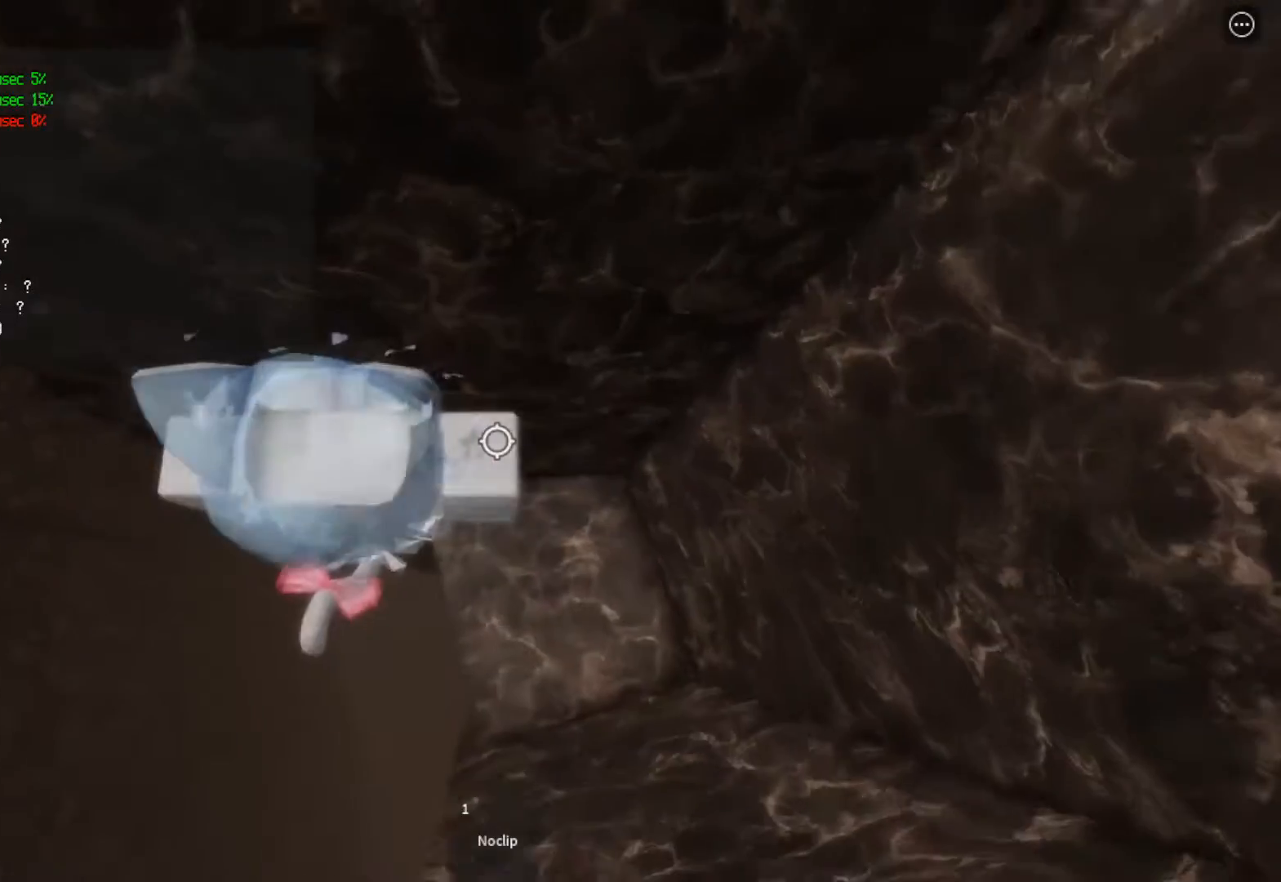
Gameplay with keyboard; each line is a JSON object with the keys held at the frame after it. "events" lists presses ("down") and releases ("up") of "a", "ctrl", "d", "e", "q", "s", "shift", "space" and "w" between this image and that frame as [ms after this image, input, new state], when the widget could be followed in between. No other keys are recorded. Mouse input is not recorded.
{"keys": [], "events": [[100, "w", "down"], [167, "w", "up"]]}
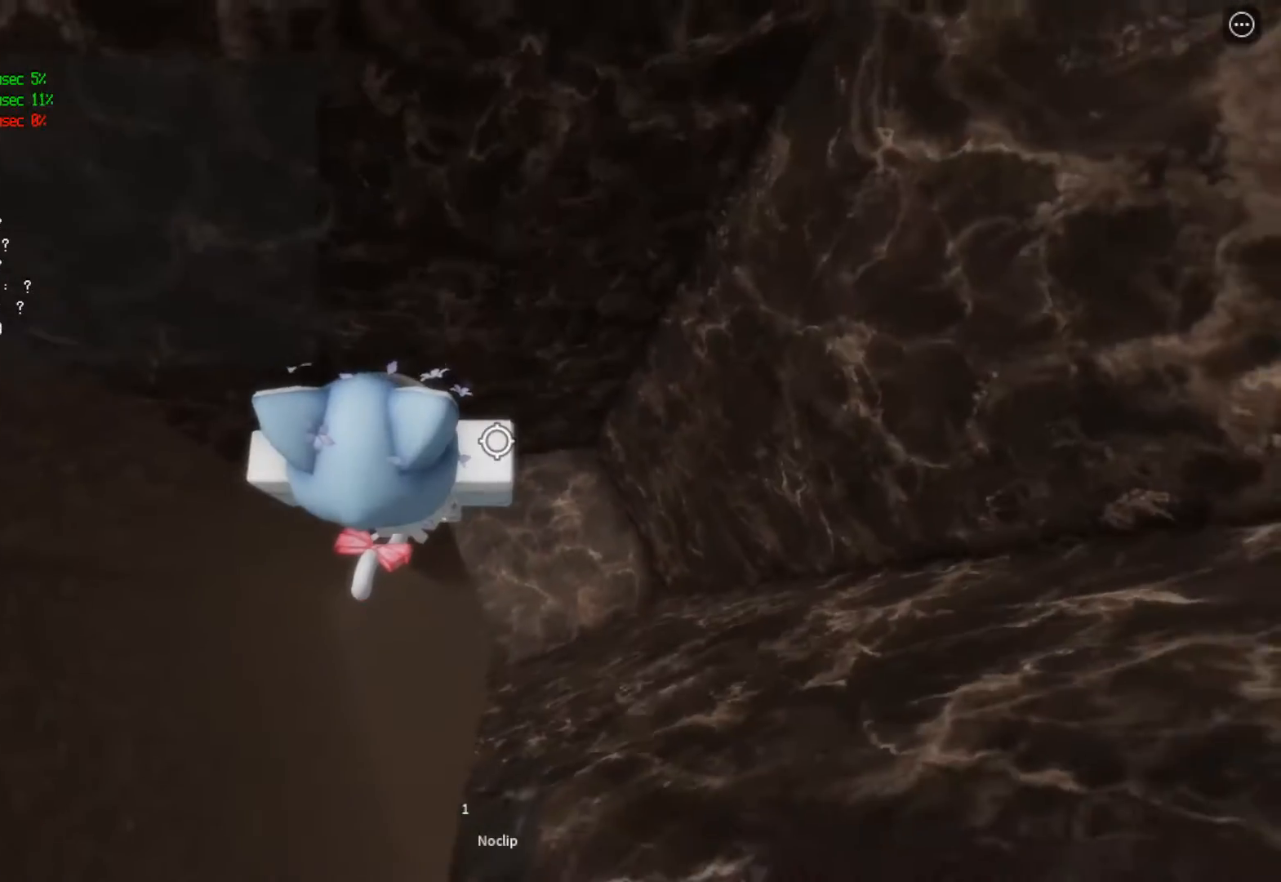
{"keys": ["a"], "events": [[33, "a", "down"], [133, "space", "down"], [267, "space", "up"]]}
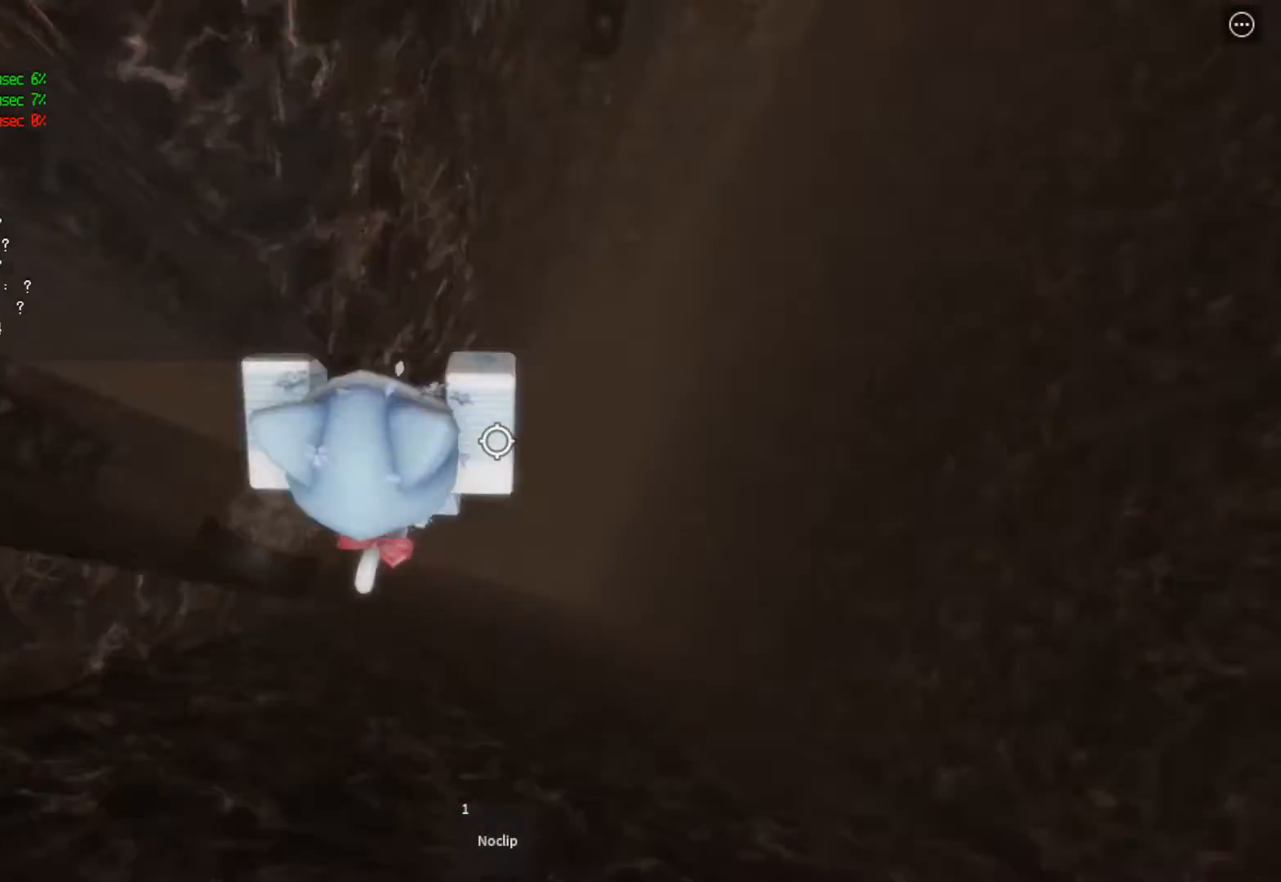
{"keys": [], "events": [[33, "shift", "down"], [200, "shift", "up"], [333, "a", "up"]]}
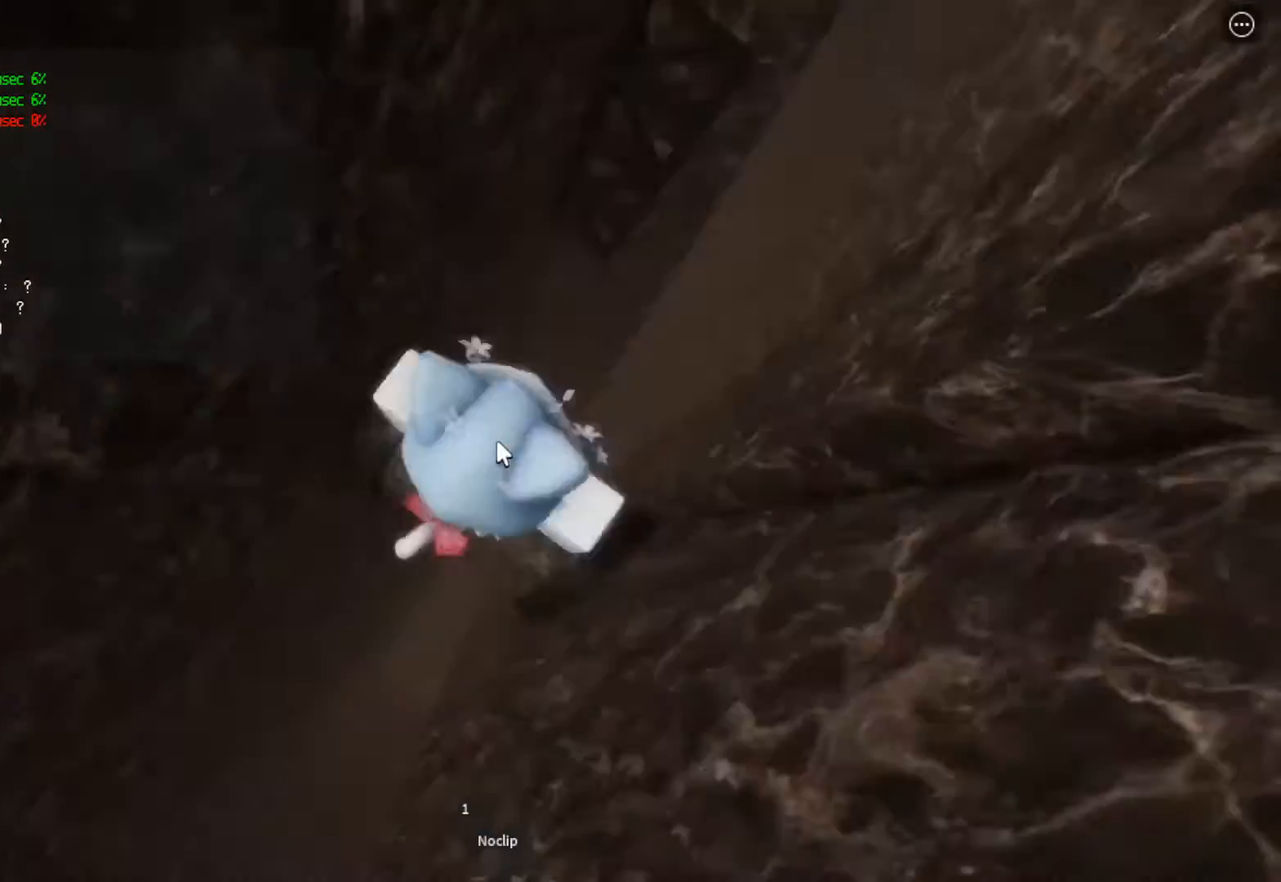
{"keys": [], "events": [[100, "shift", "down"], [233, "shift", "up"], [400, "s", "down"], [467, "s", "up"]]}
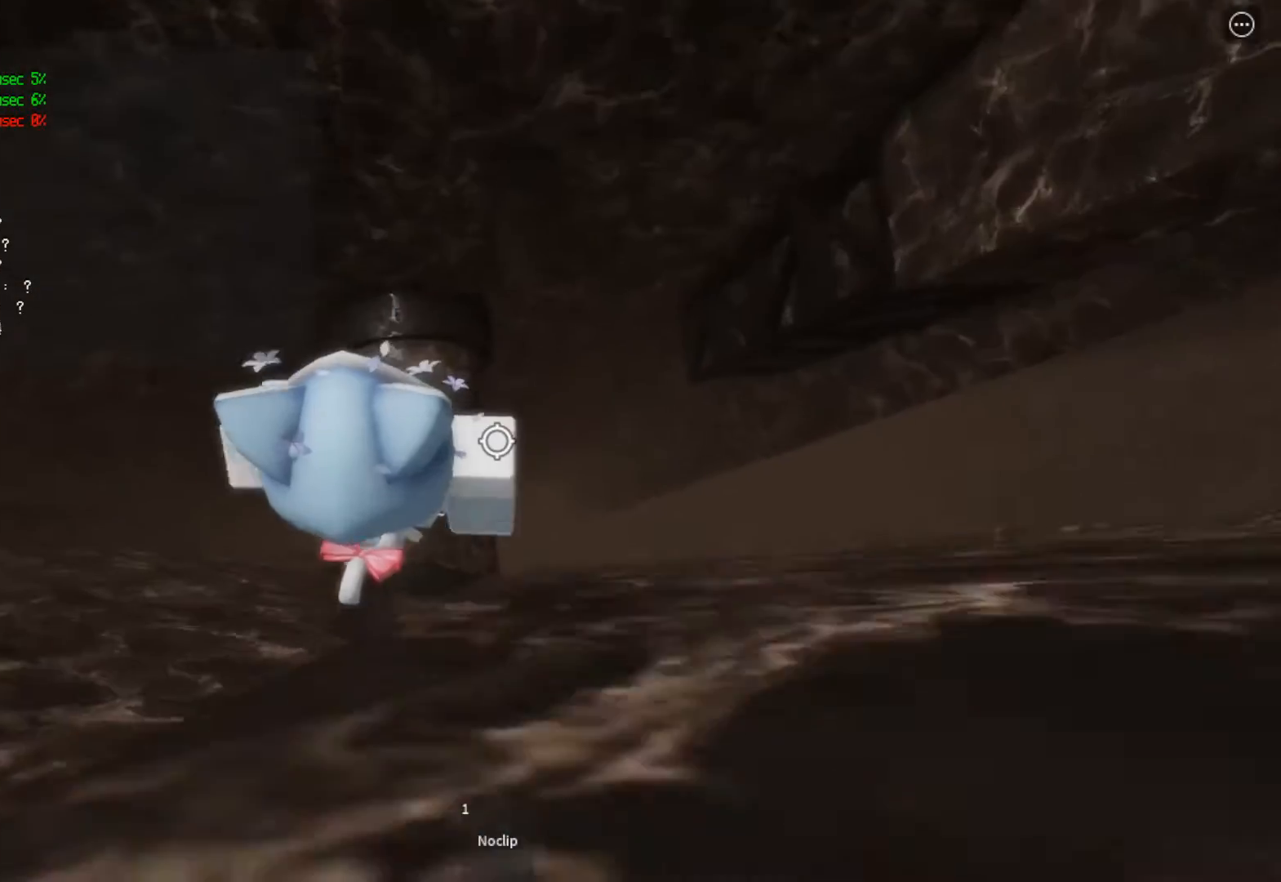
{"keys": ["d", "w"], "events": [[67, "d", "down"], [267, "space", "down"], [400, "space", "up"], [500, "w", "down"]]}
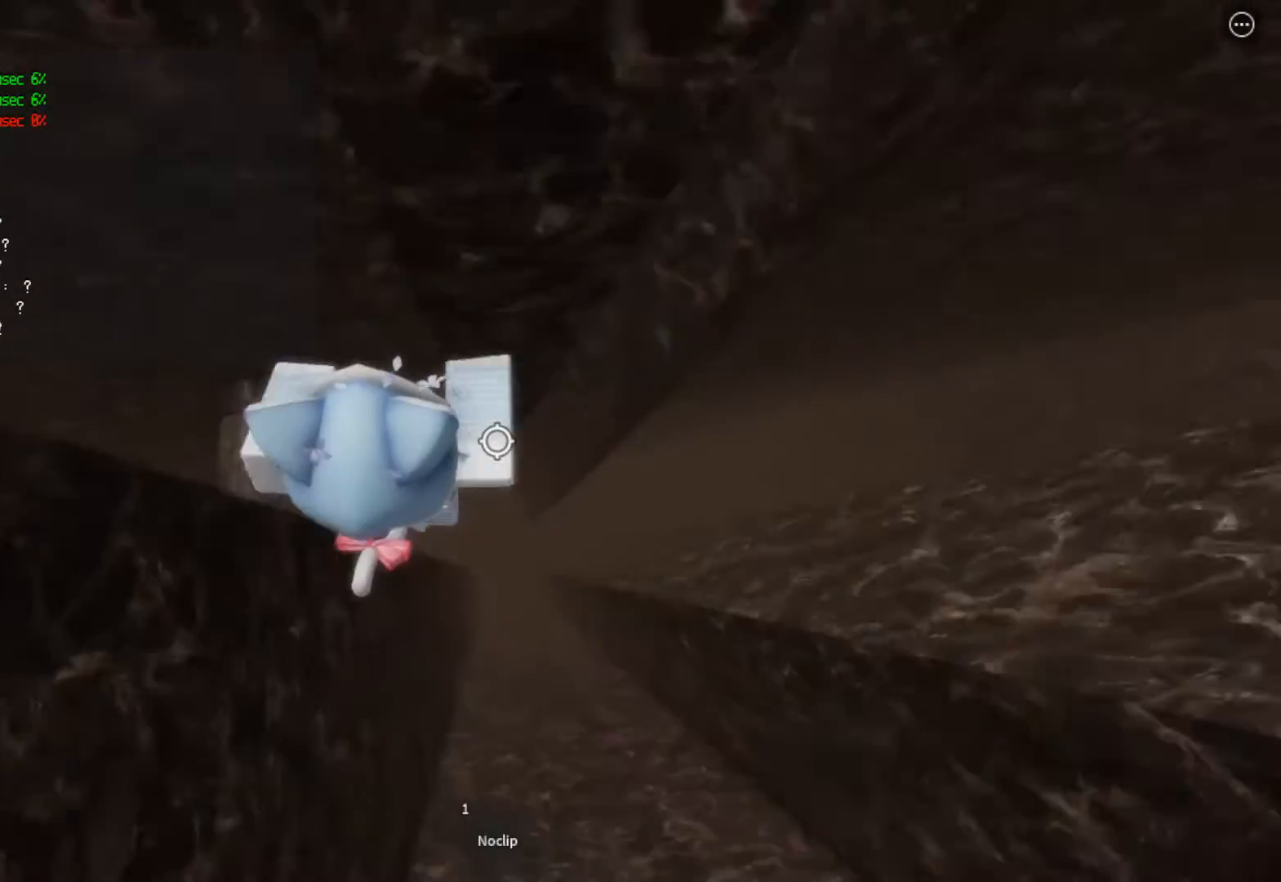
{"keys": ["shift", "w"], "events": [[33, "d", "up"], [467, "shift", "down"]]}
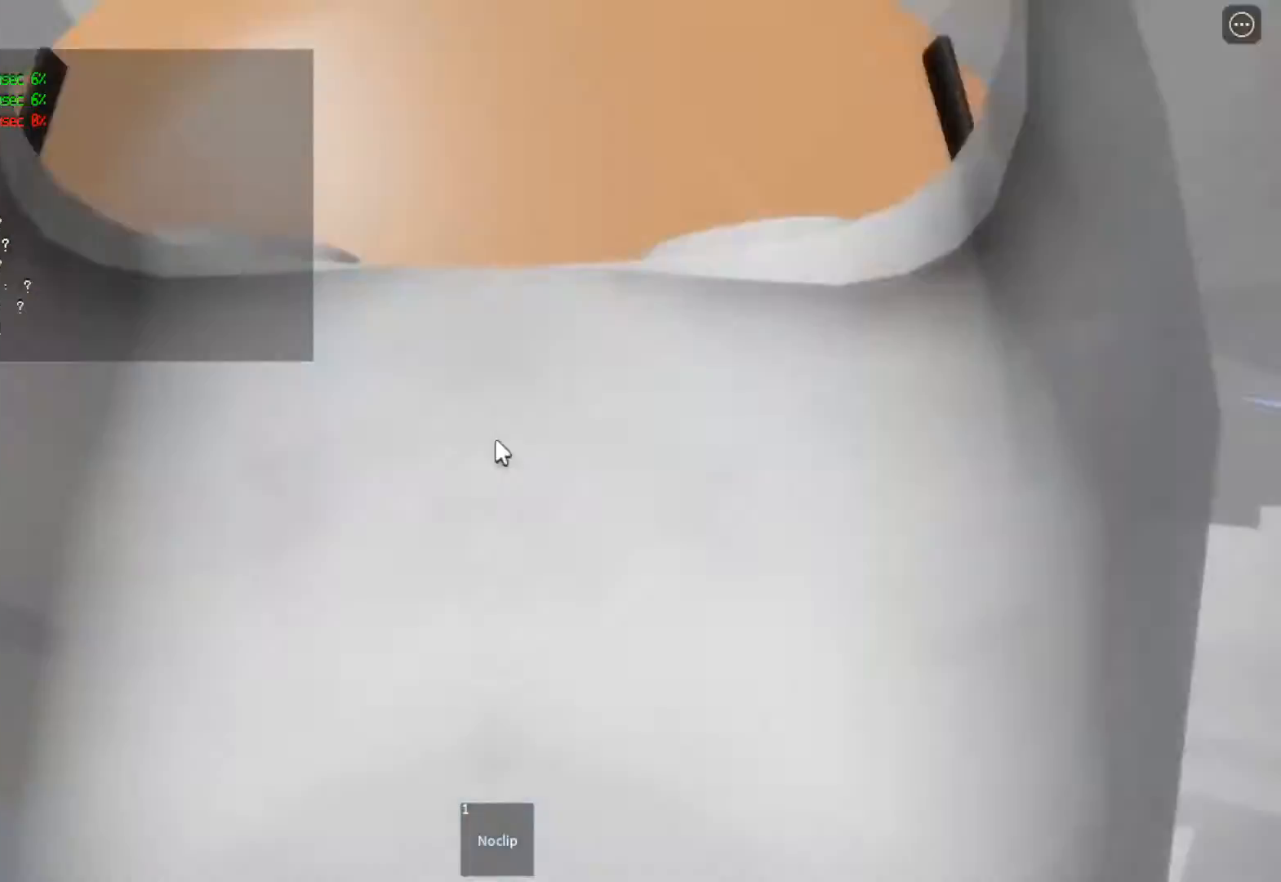
{"keys": ["w"], "events": [[67, "shift", "up"], [367, "d", "down"], [467, "d", "up"]]}
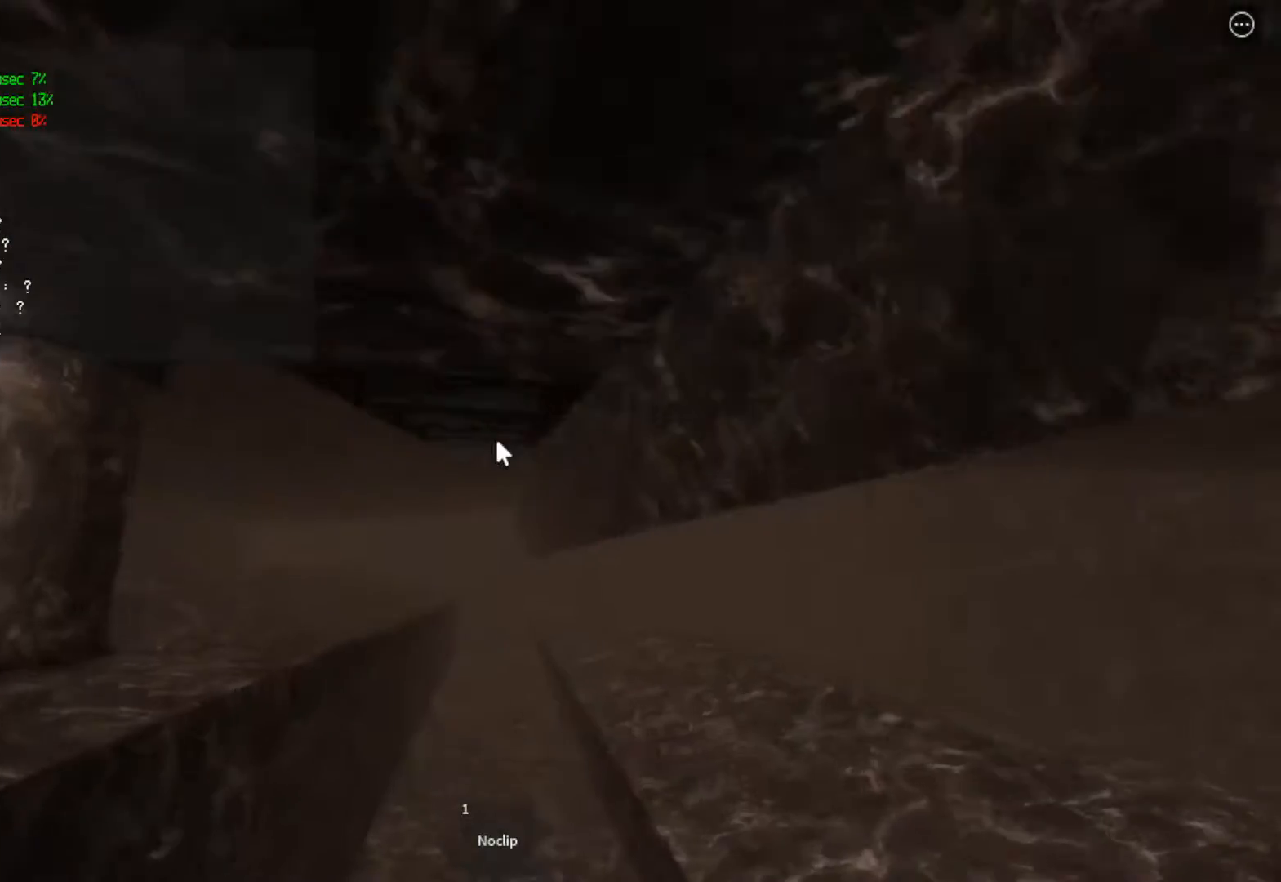
{"keys": ["d", "w"], "events": [[133, "d", "down"]]}
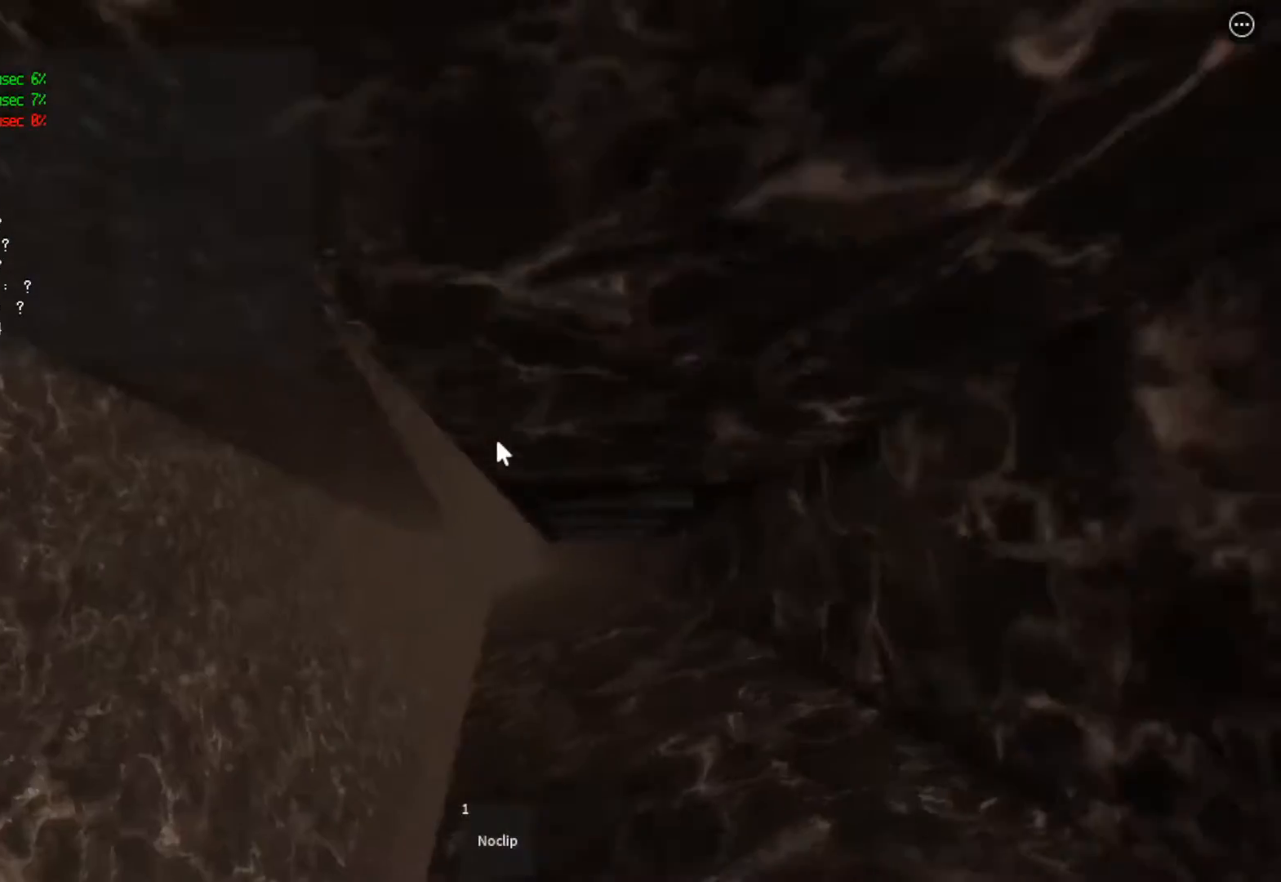
{"keys": [], "events": [[200, "d", "up"], [200, "w", "up"]]}
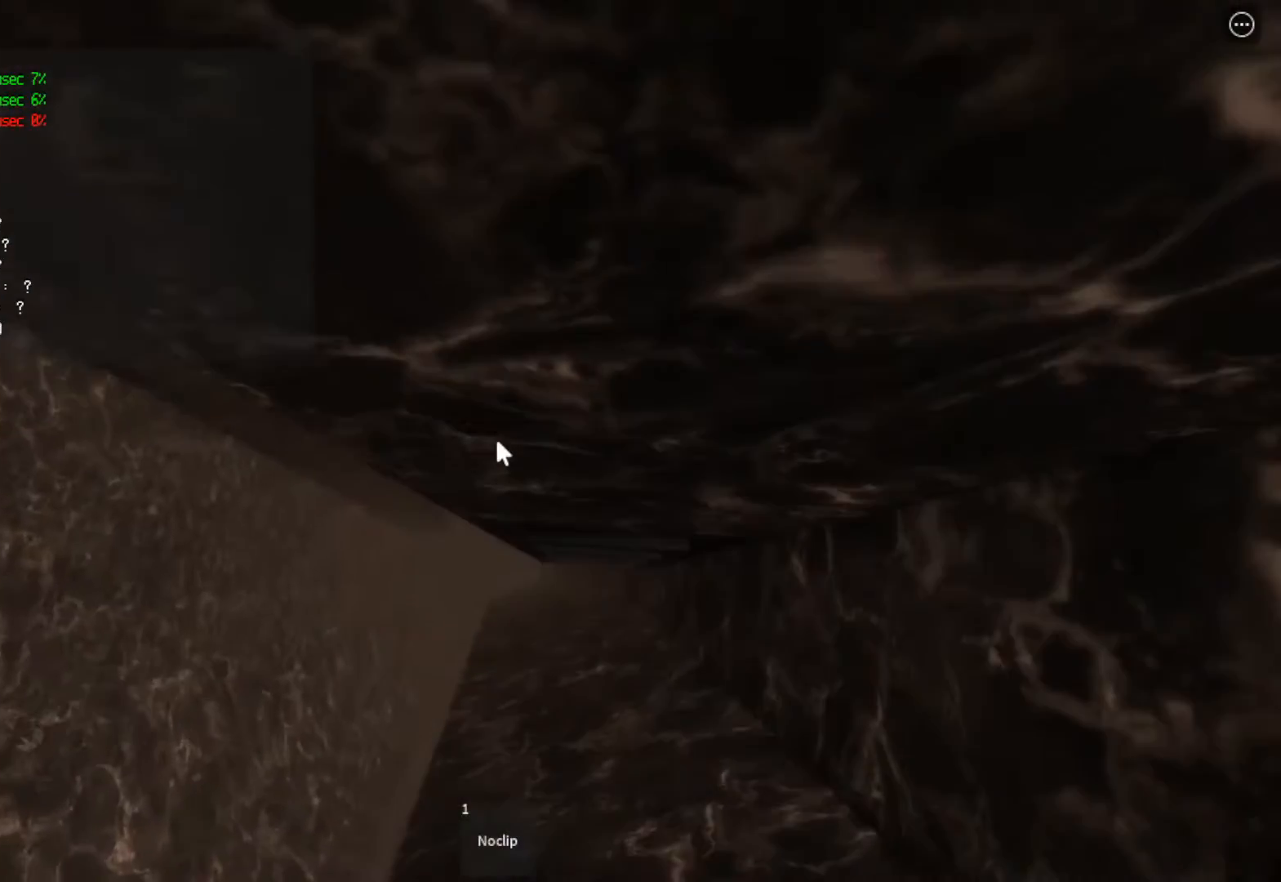
{"keys": ["a"], "events": [[167, "a", "down"], [267, "space", "down"], [367, "space", "up"]]}
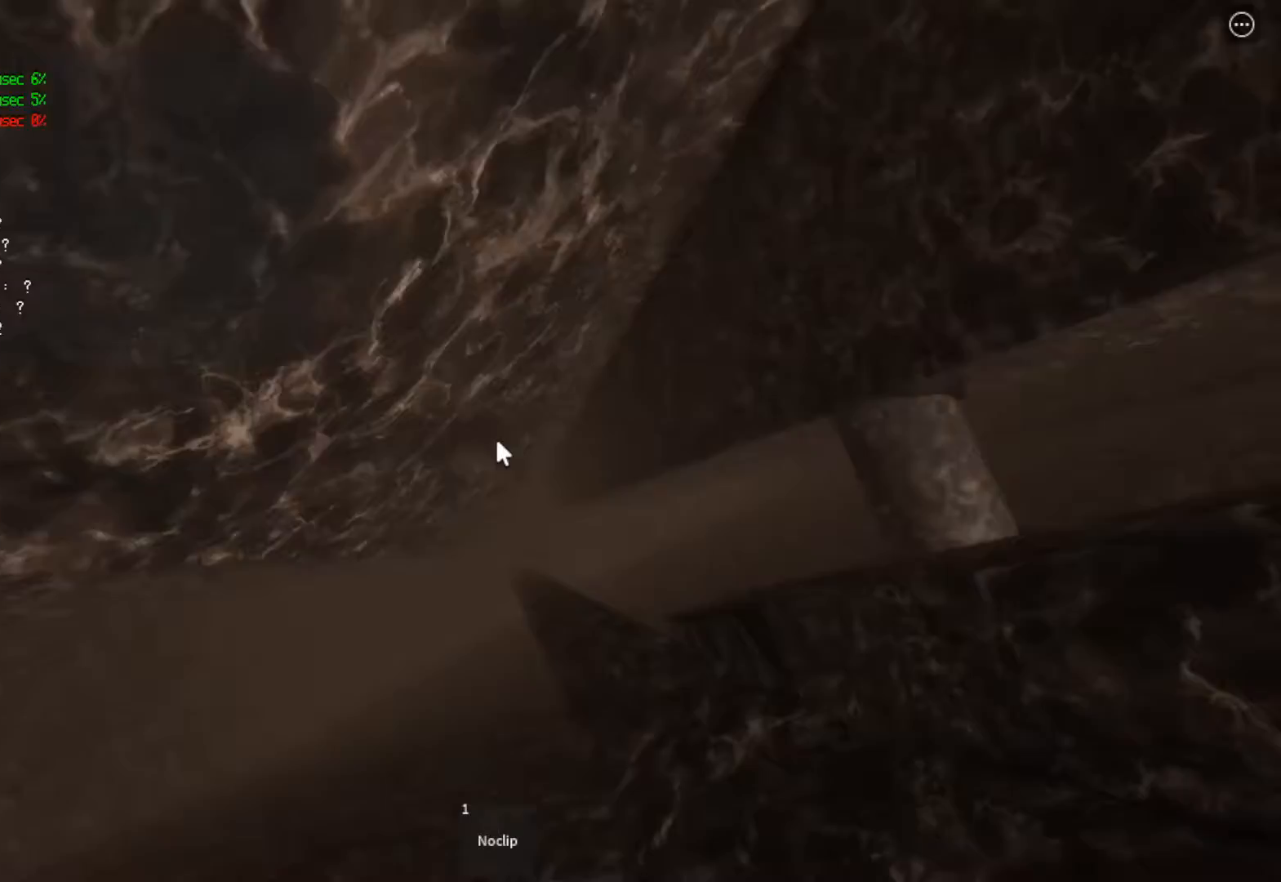
{"keys": ["w"], "events": [[233, "w", "down"], [433, "a", "up"]]}
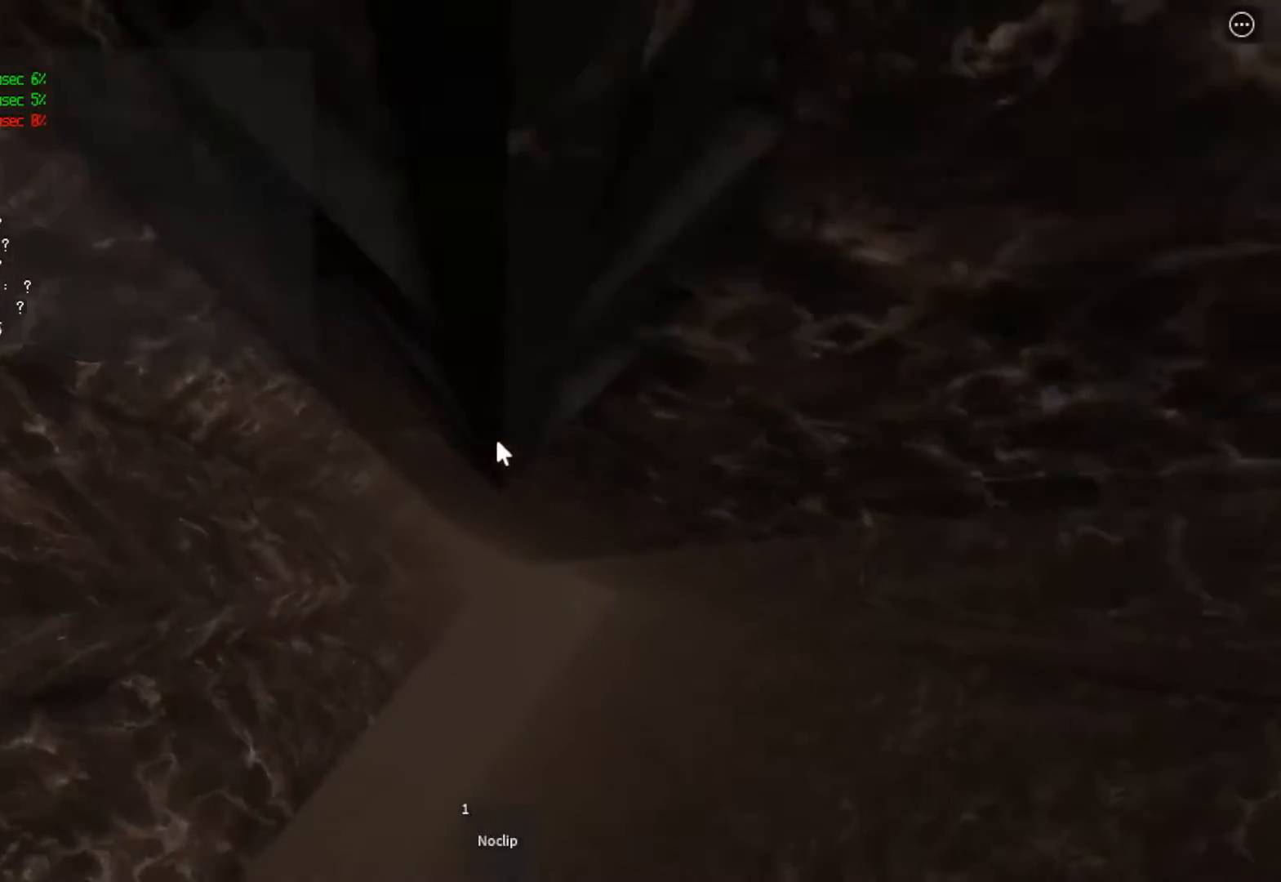
{"keys": ["w"], "events": []}
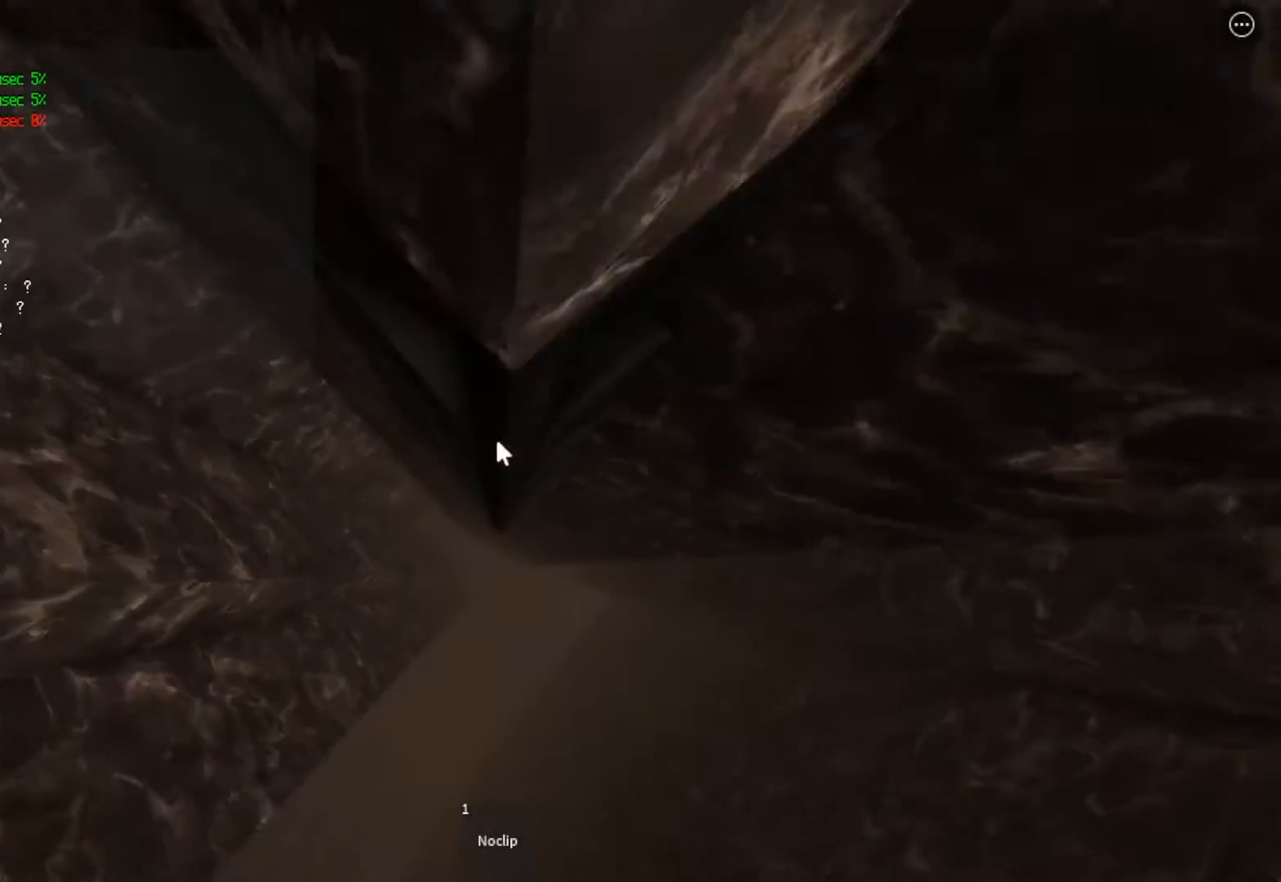
{"keys": [], "events": [[367, "w", "up"]]}
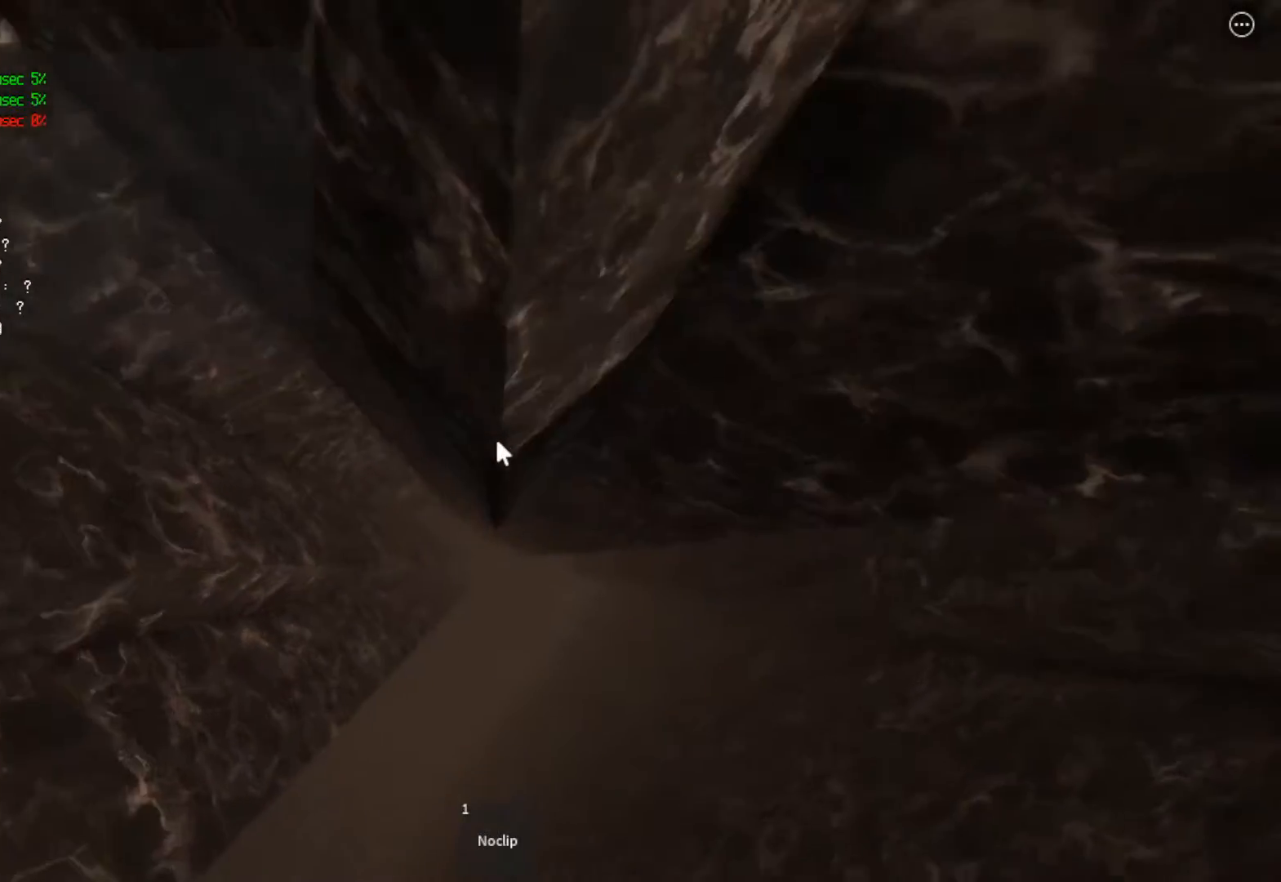
{"keys": ["a", "w"], "events": [[67, "a", "down"], [67, "w", "down"], [200, "a", "up"], [200, "w", "up"], [467, "a", "down"], [467, "w", "down"]]}
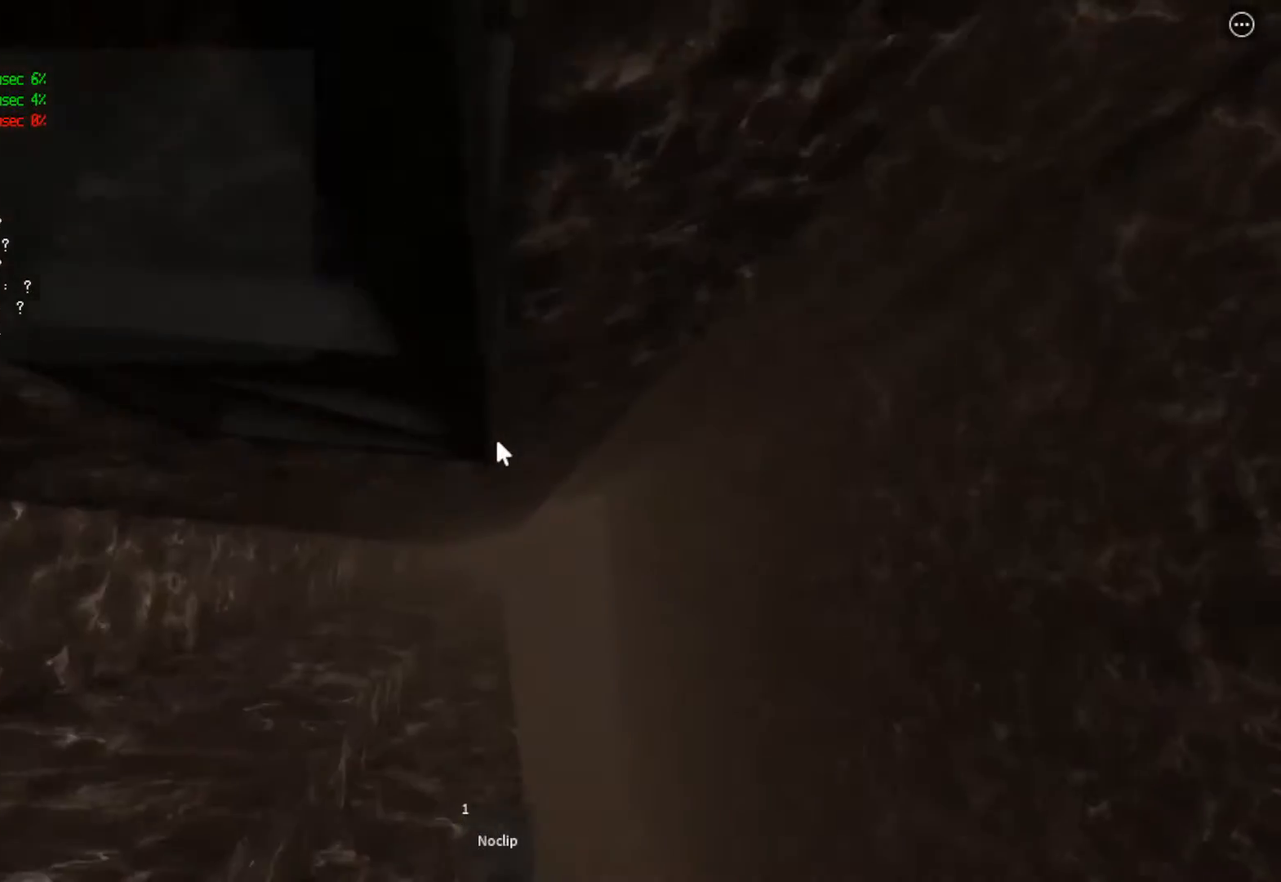
{"keys": ["w"], "events": [[67, "a", "up"], [67, "w", "up"], [267, "w", "down"], [300, "a", "down"], [367, "a", "up"]]}
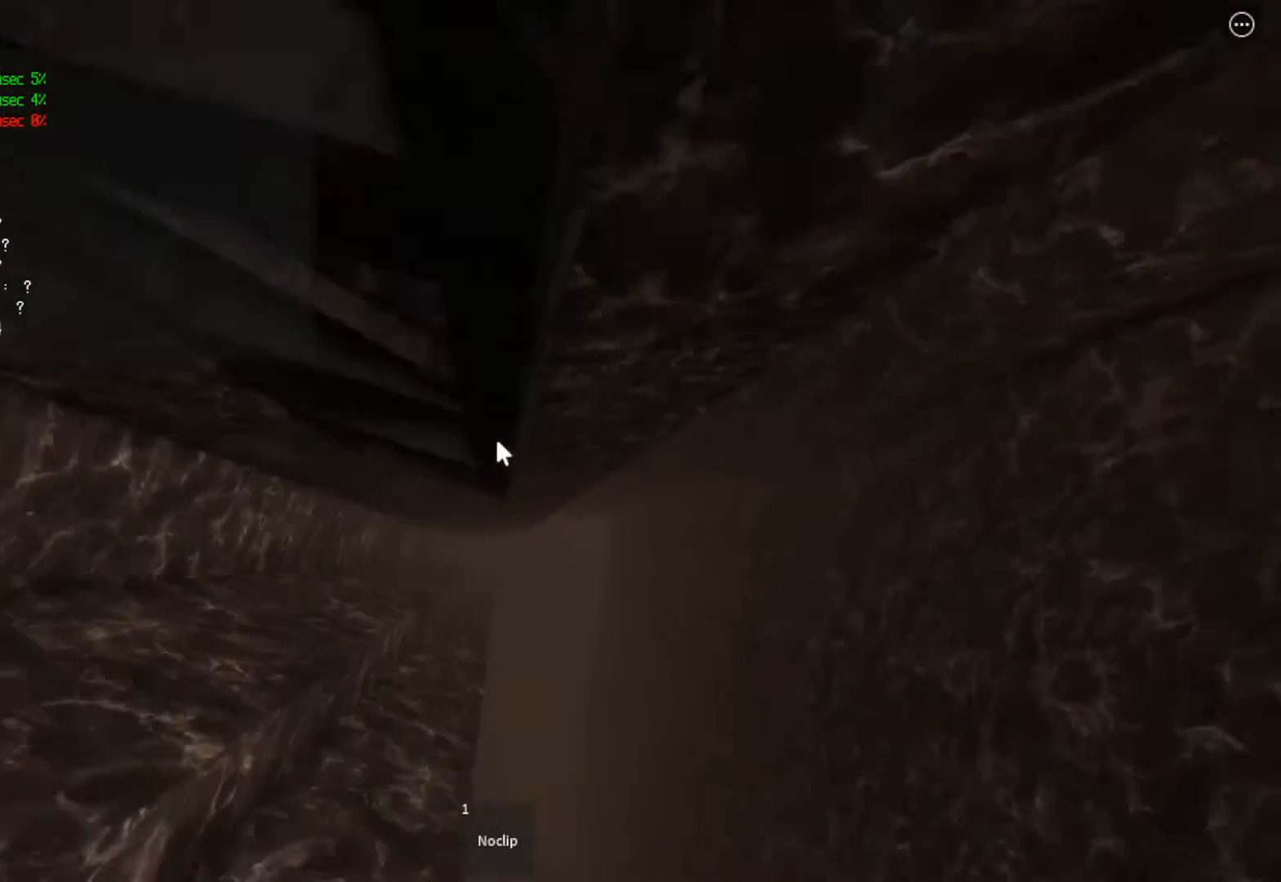
{"keys": ["w"], "events": []}
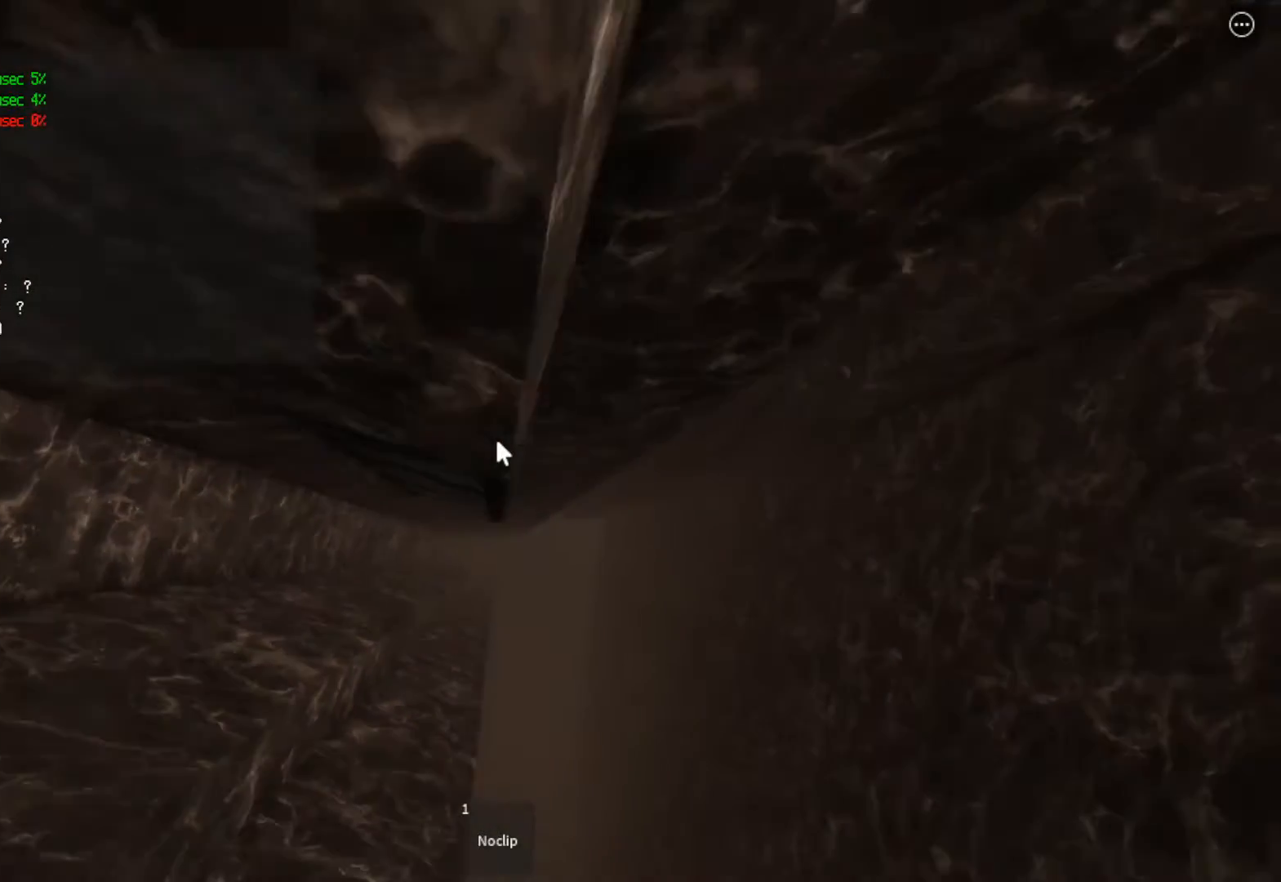
{"keys": [], "events": [[100, "w", "up"], [300, "a", "down"], [300, "w", "down"], [400, "a", "up"], [400, "w", "up"]]}
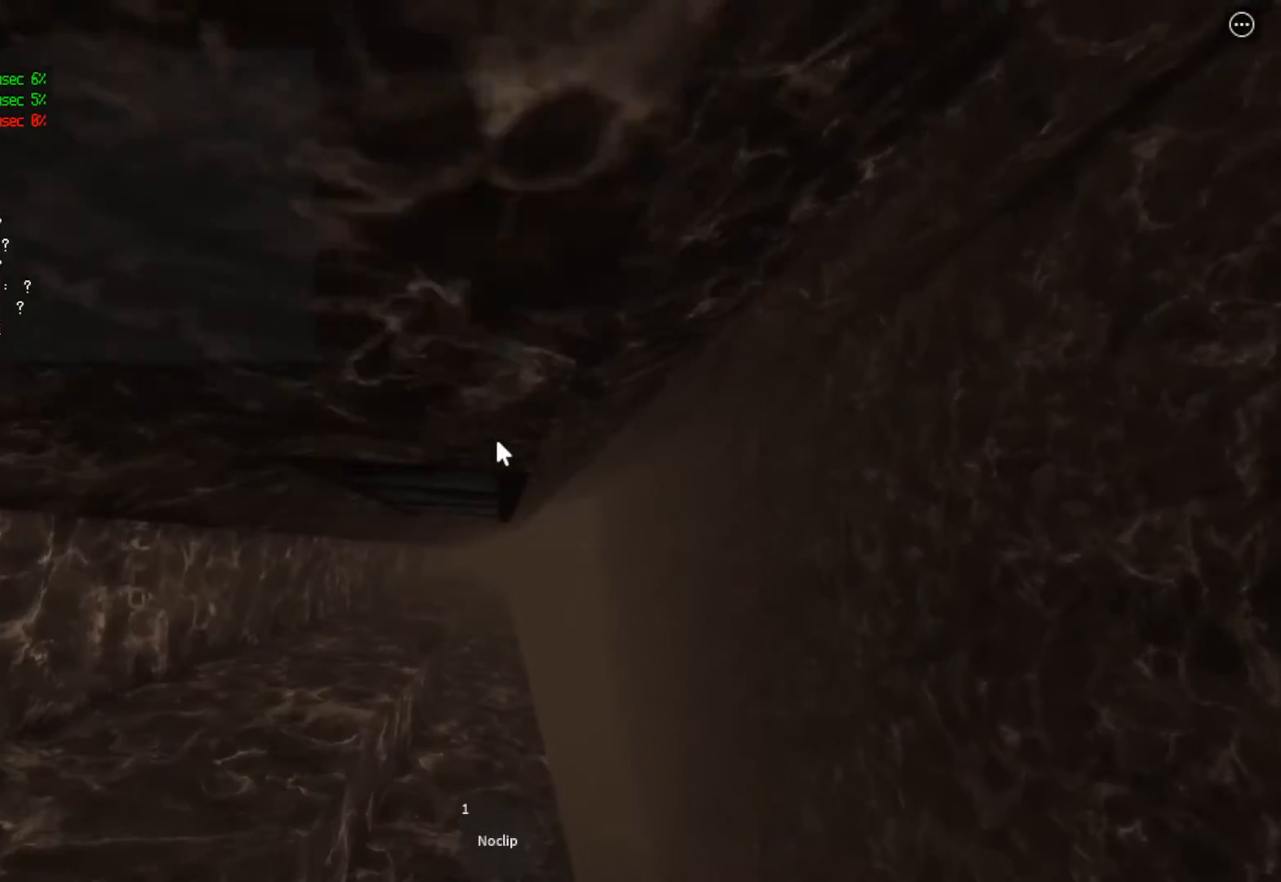
{"keys": [], "events": [[300, "w", "down"], [333, "d", "down"], [367, "d", "up"], [400, "w", "up"]]}
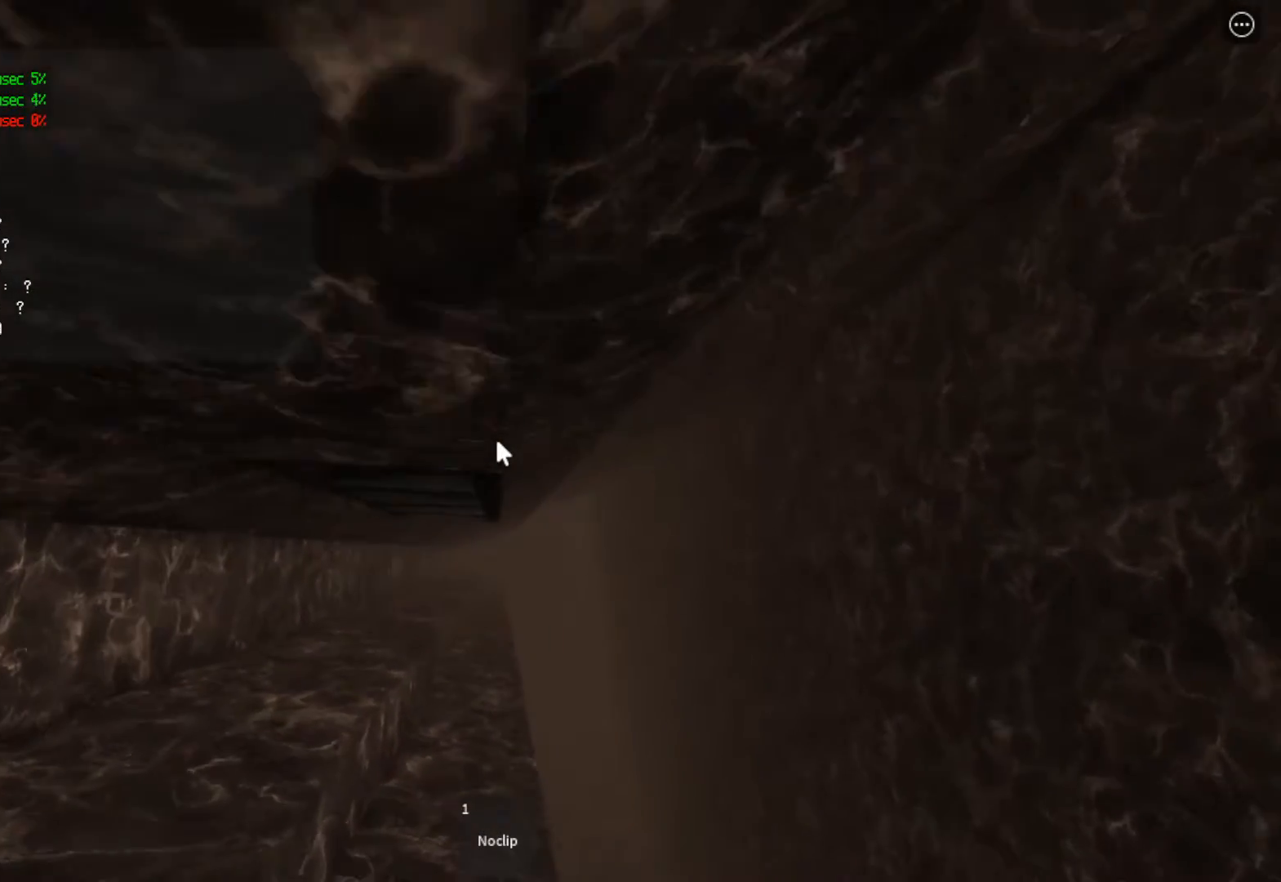
{"keys": ["w"], "events": [[433, "w", "down"]]}
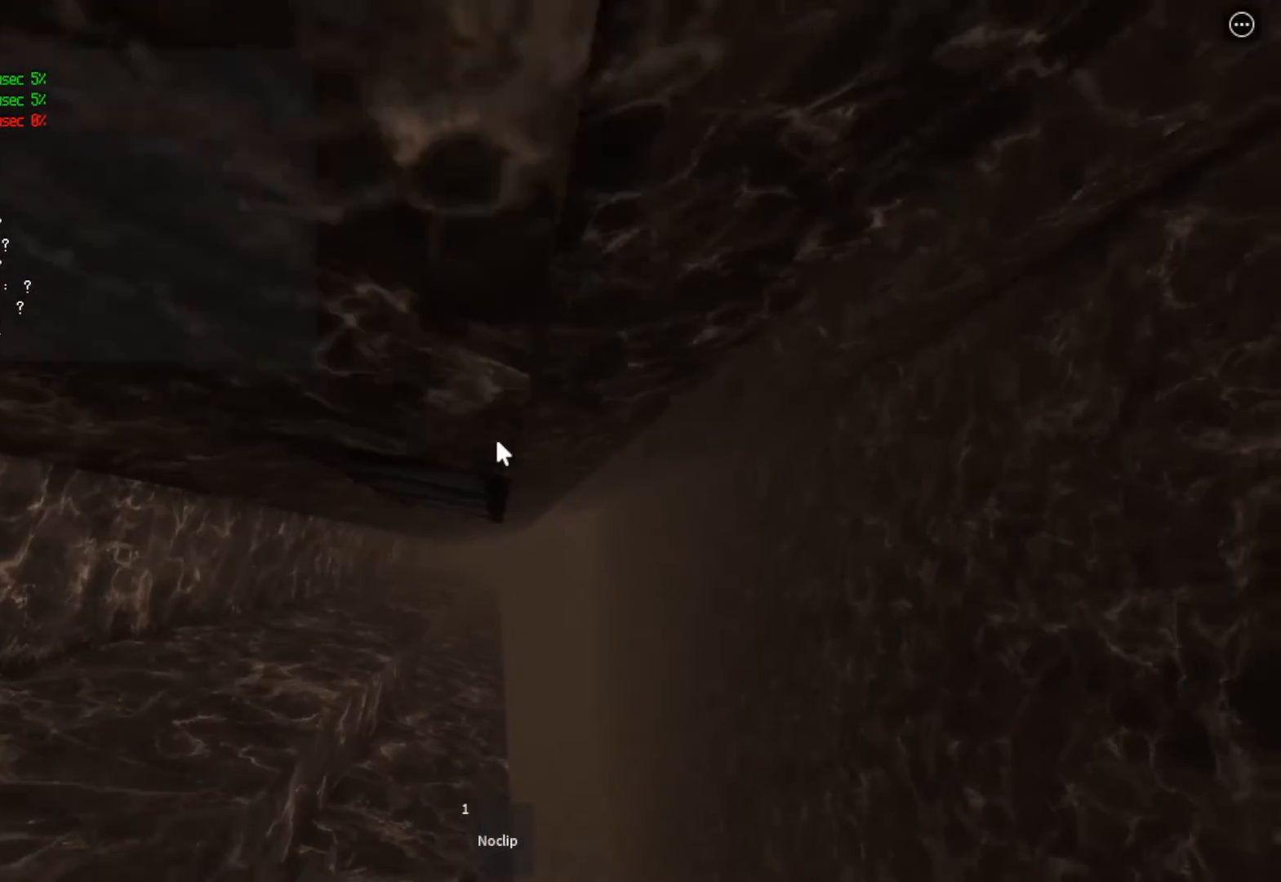
{"keys": [], "events": [[100, "w", "up"], [267, "a", "down"], [267, "w", "down"], [300, "a", "up"], [333, "w", "up"]]}
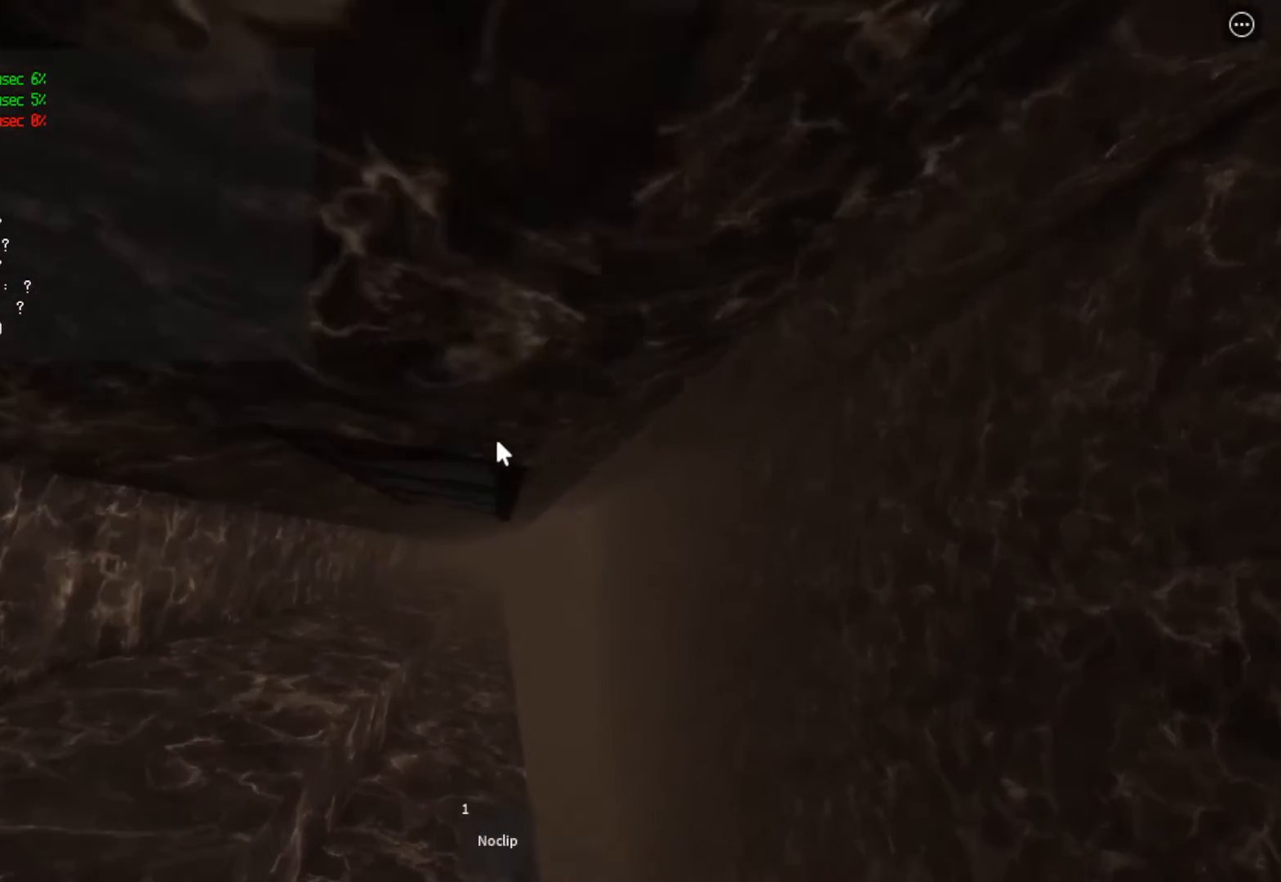
{"keys": [], "events": [[200, "w", "down"], [267, "w", "up"]]}
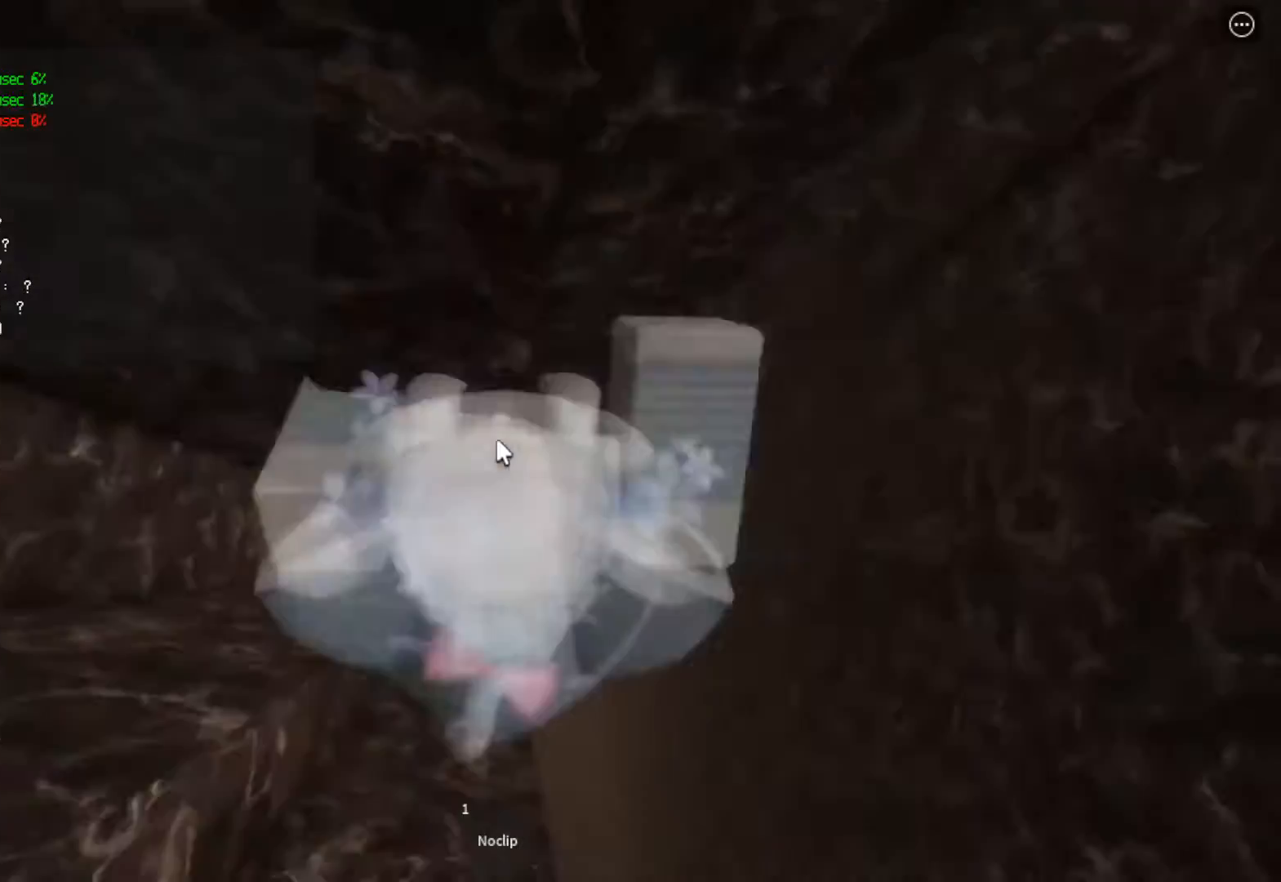
{"keys": [], "events": [[300, "a", "down"], [333, "a", "up"]]}
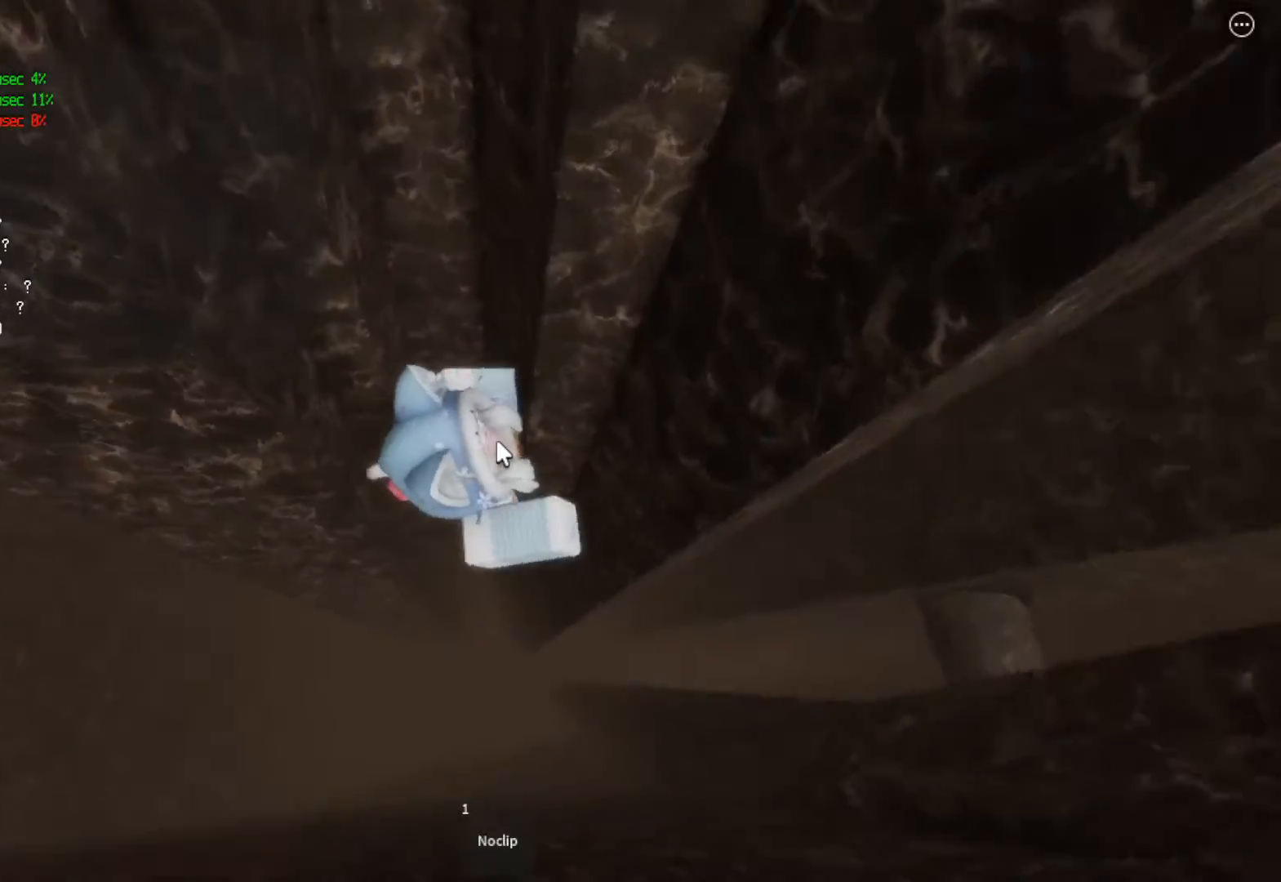
{"keys": ["a"], "events": [[267, "a", "down"], [267, "shift", "down"], [333, "space", "down"], [467, "shift", "up"], [467, "space", "up"]]}
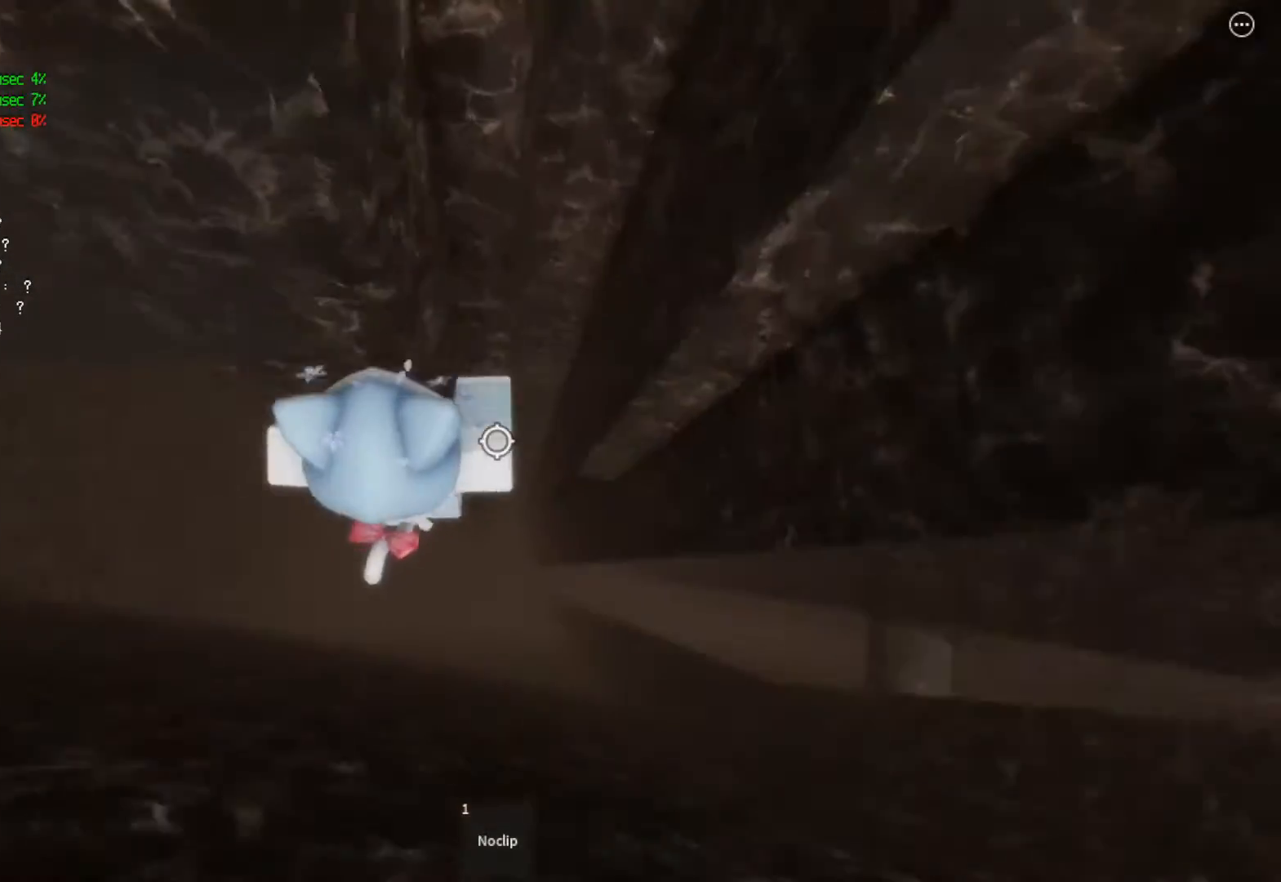
{"keys": ["a"], "events": []}
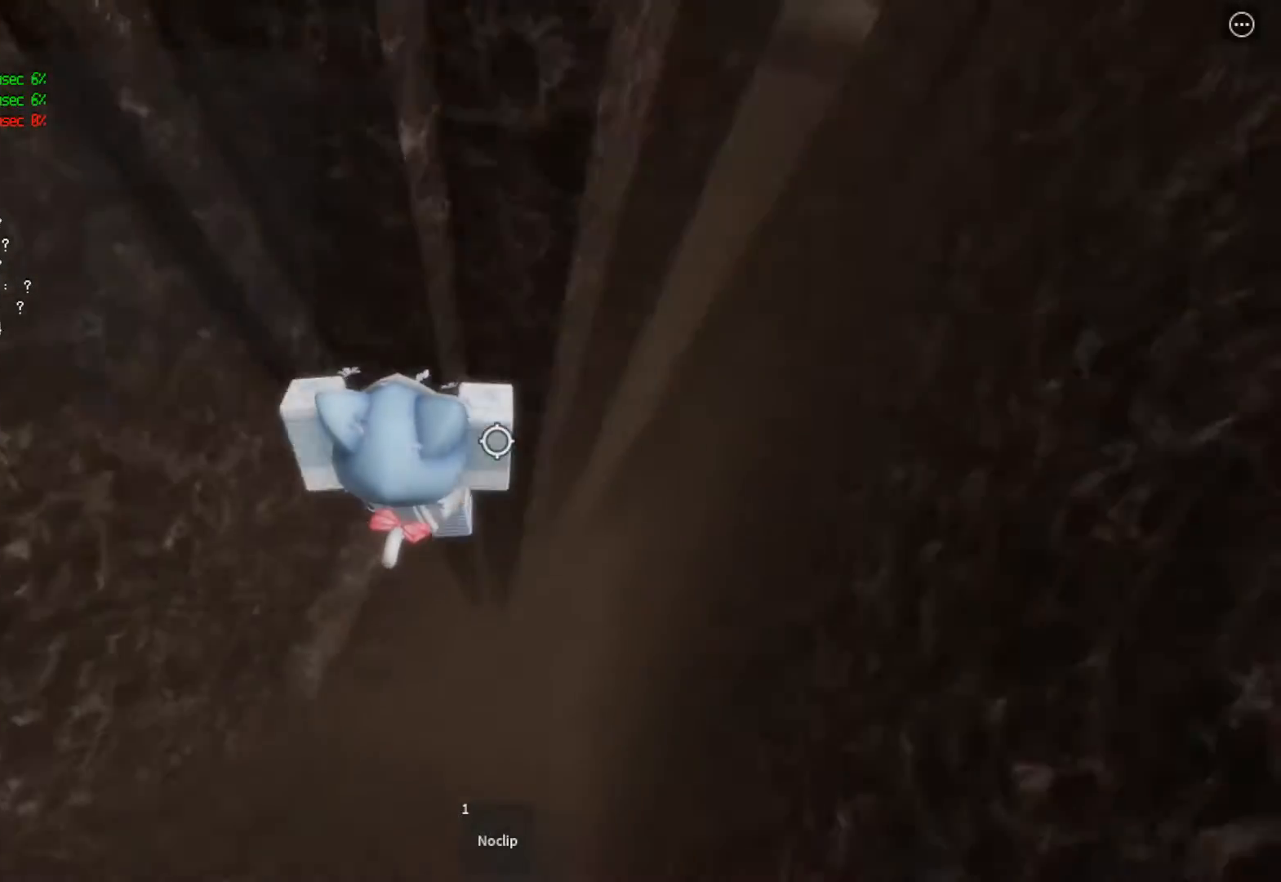
{"keys": [], "events": [[300, "a", "up"], [400, "shift", "down"], [467, "shift", "up"]]}
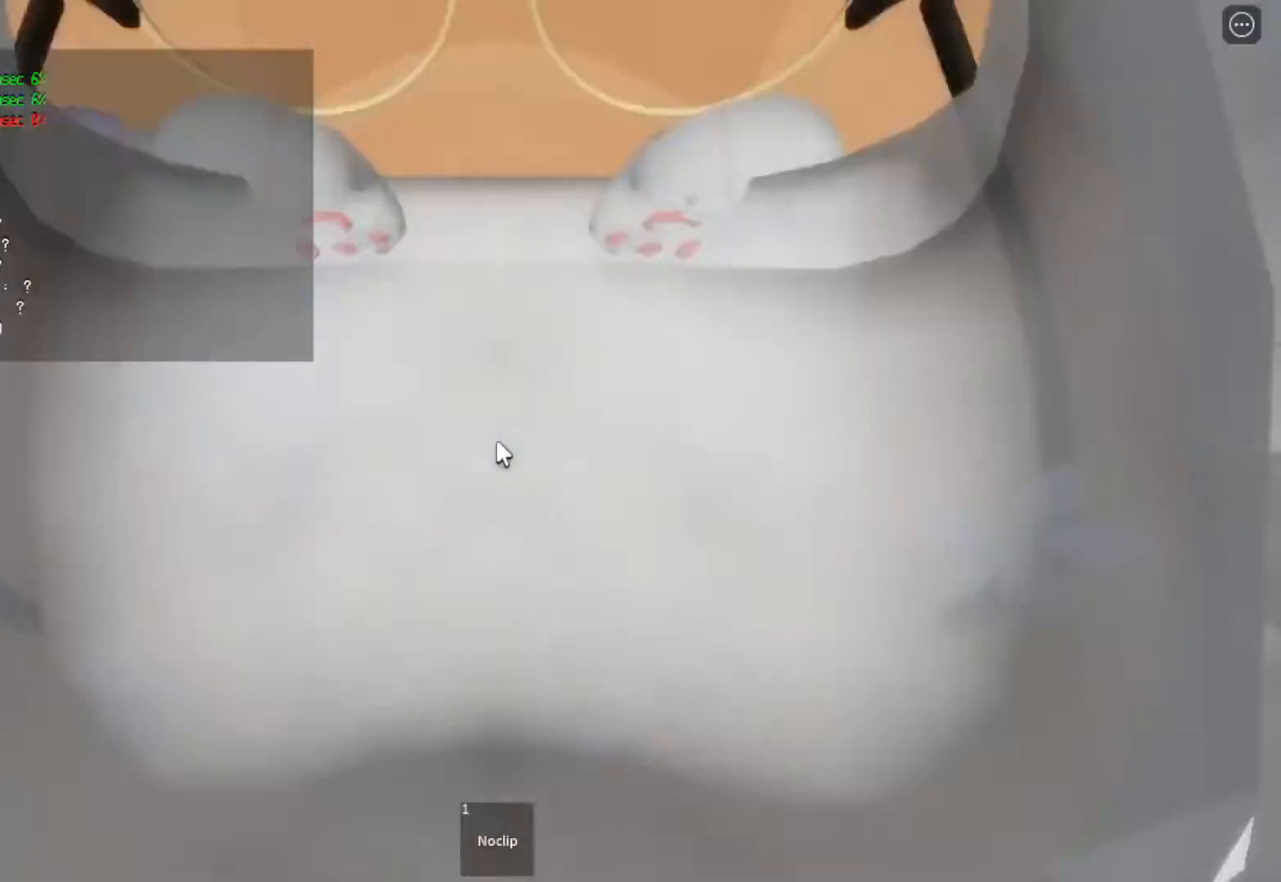
{"keys": [], "events": [[133, "w", "down"], [367, "w", "up"]]}
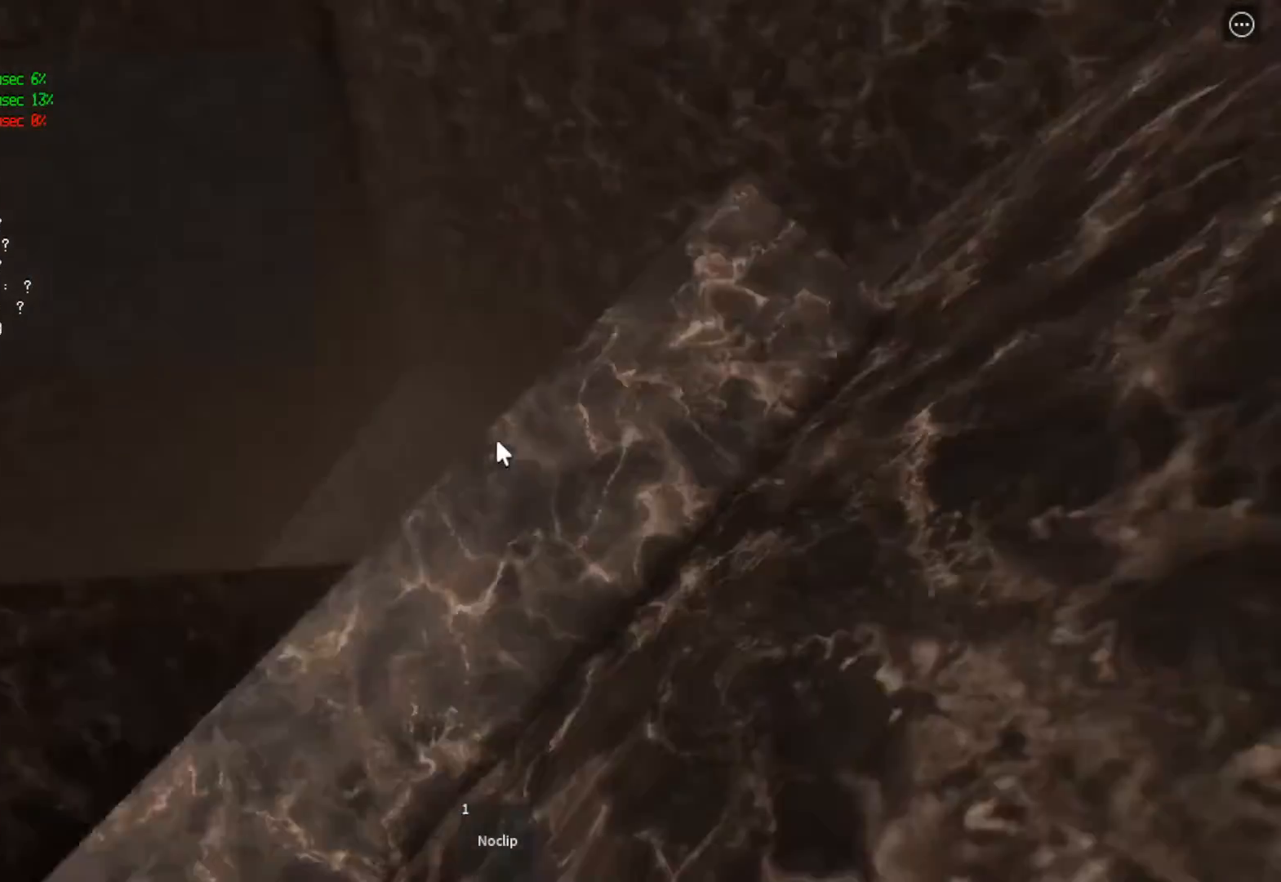
{"keys": ["s"], "events": [[67, "d", "down"], [133, "d", "up"], [300, "s", "down"]]}